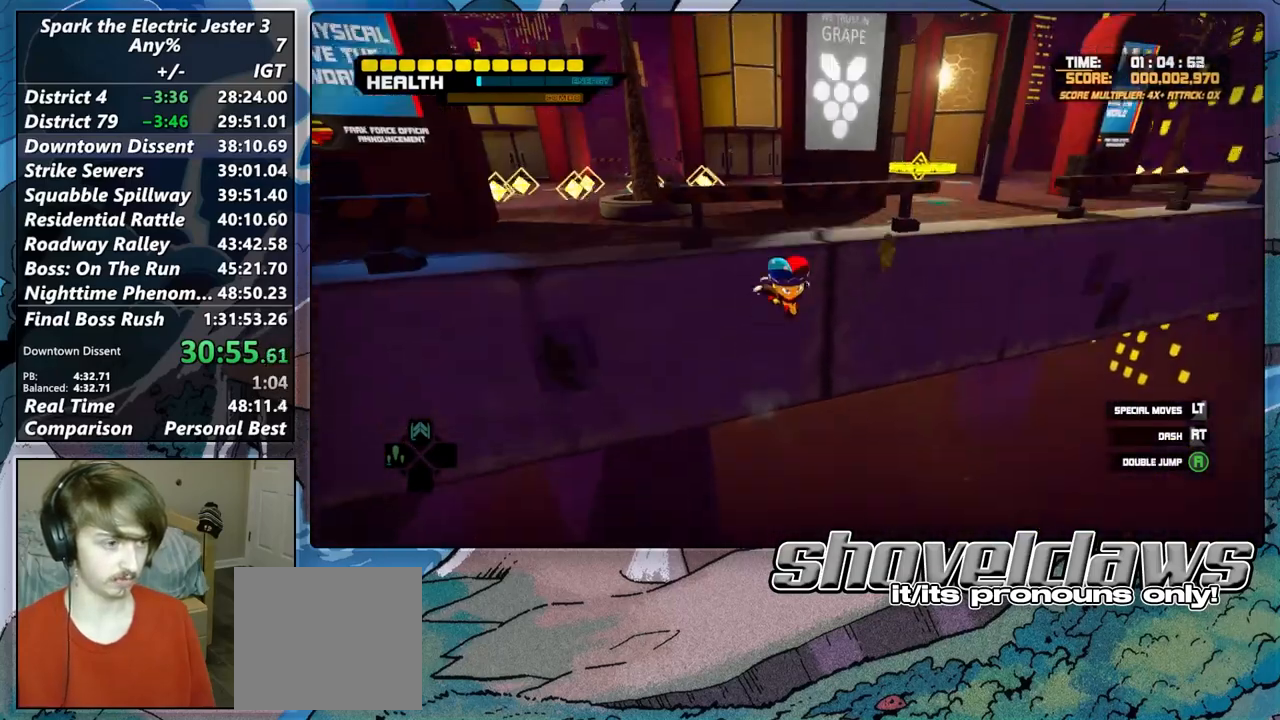
Gameplay with a controller (PlayStation layout); each line is a JSON object with the inputs held at the frame after it. "events" lists button and stick changes between this image and that frame as [ms after this image, input, new state], when the widget could be followed in between.
{"buttons": [], "left_stick": "up", "right_stick": "center", "events": [[233, "R2", "down"], [283, "CROSS", "up"], [483, "R2", "up"]]}
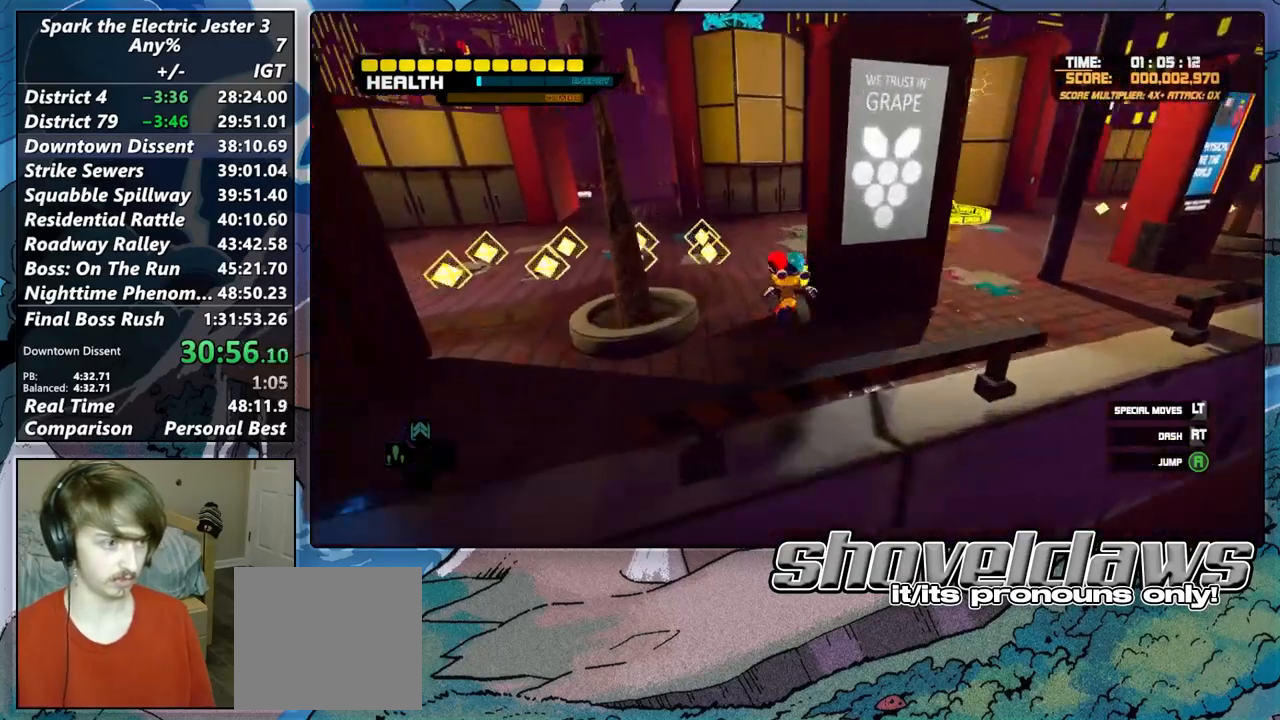
{"buttons": ["CROSS"], "left_stick": "up", "right_stick": "center", "events": [[217, "left_stick", "center"], [350, "CROSS", "down"], [367, "left_stick", "up"]]}
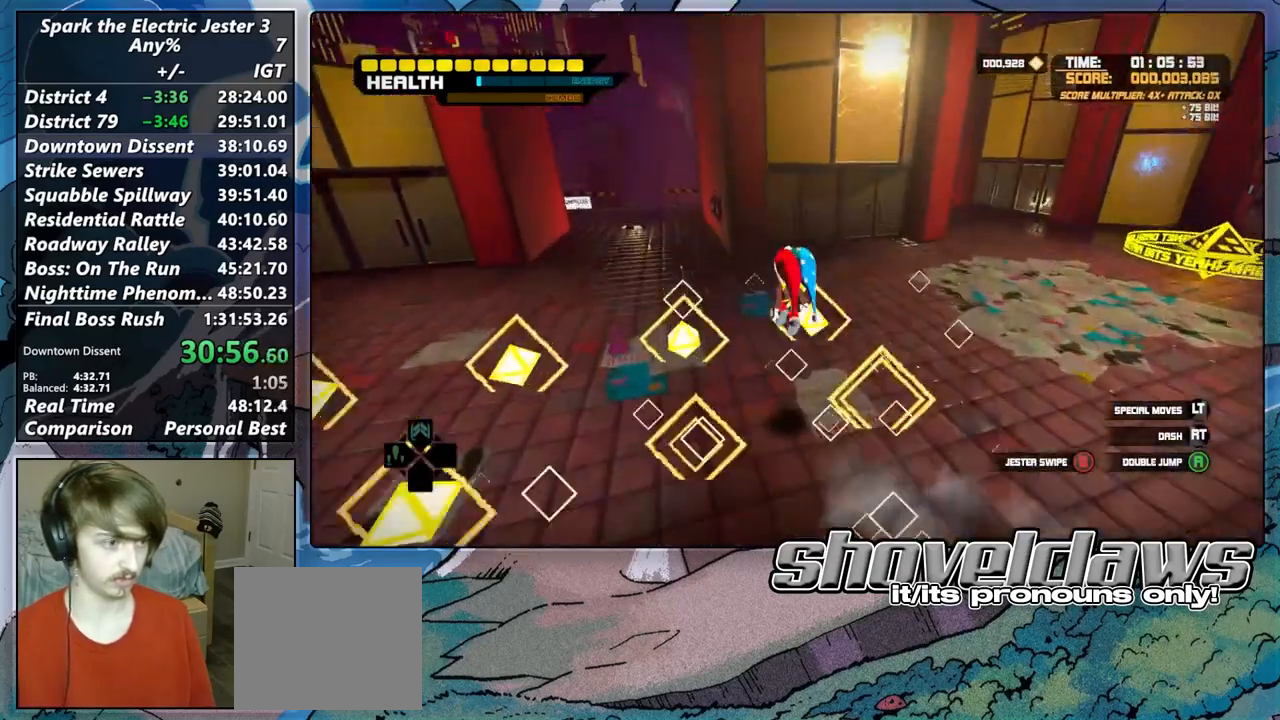
{"buttons": ["CROSS"], "left_stick": "up", "right_stick": "center", "events": [[233, "CROSS", "up"], [283, "CROSS", "down"]]}
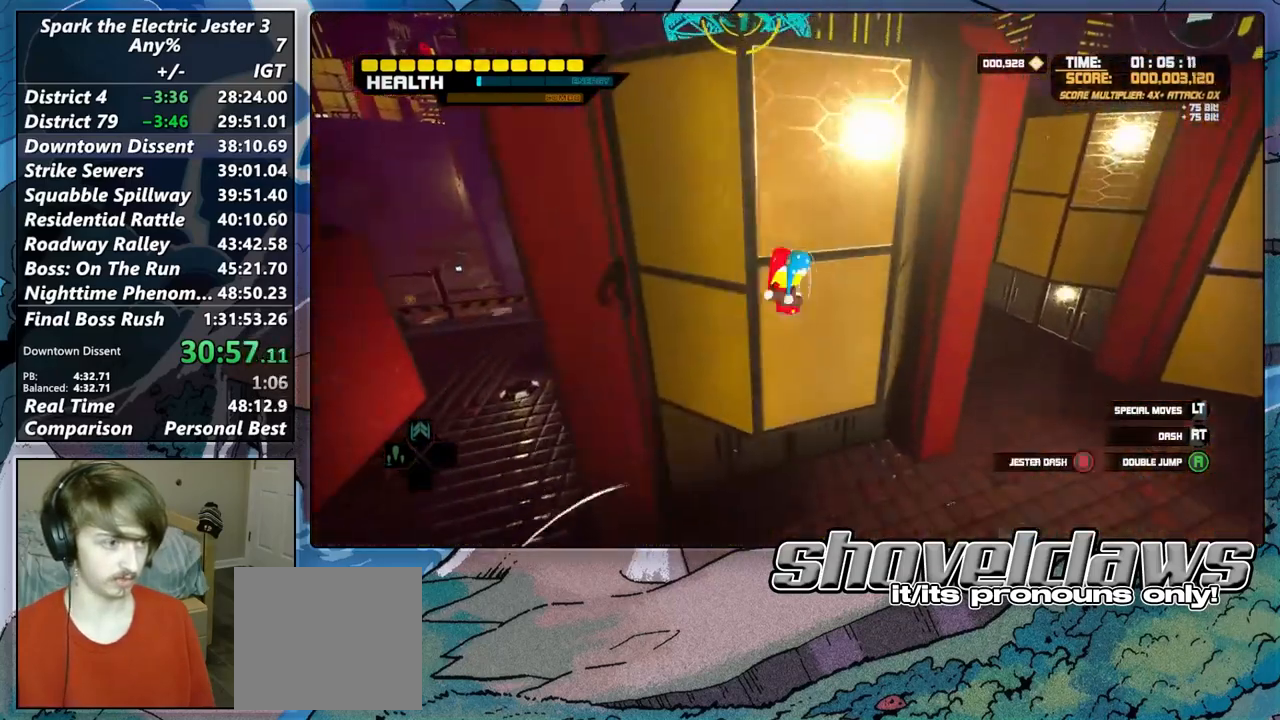
{"buttons": ["R2"], "left_stick": "up", "right_stick": "center", "events": [[67, "CROSS", "up"], [150, "CROSS", "down"], [300, "CROSS", "up"], [383, "R2", "down"]]}
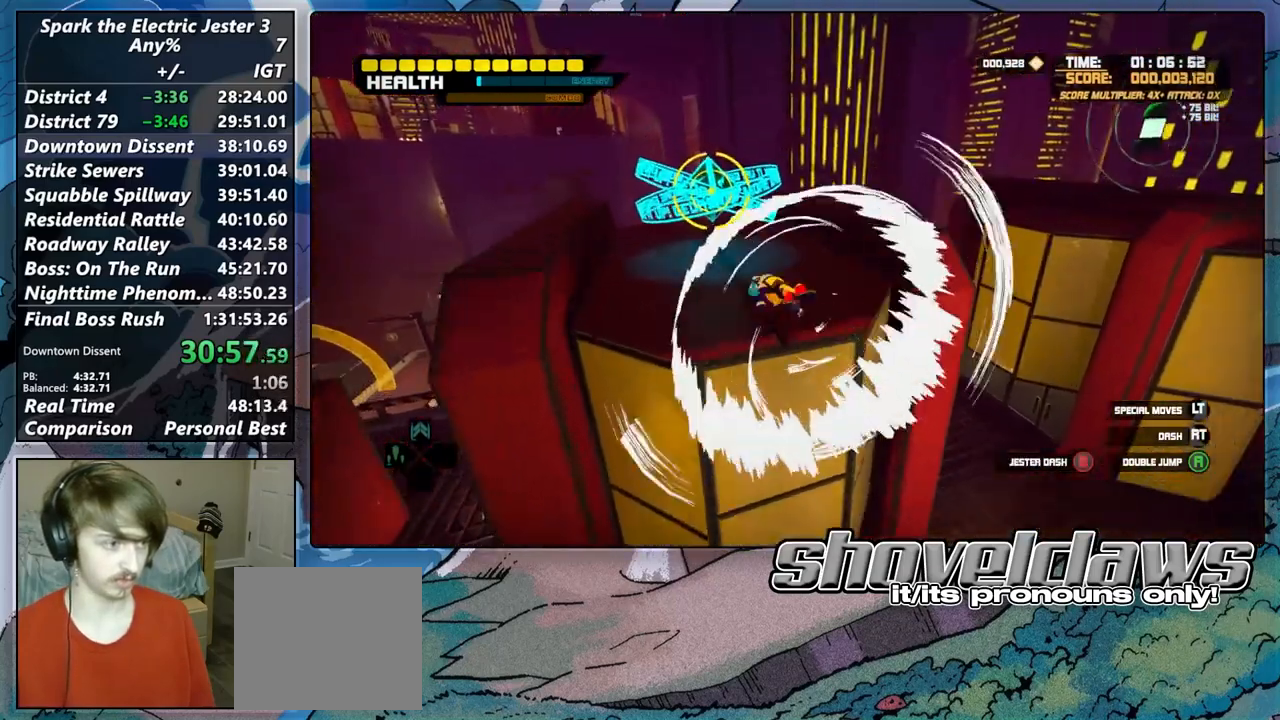
{"buttons": [], "left_stick": "right", "right_stick": "down-right", "events": [[50, "R2", "up"], [83, "CIRCLE", "down"], [183, "left_stick", "center"], [200, "CIRCLE", "up"], [233, "left_stick", "down"], [367, "right_stick", "down-right"], [483, "left_stick", "right"]]}
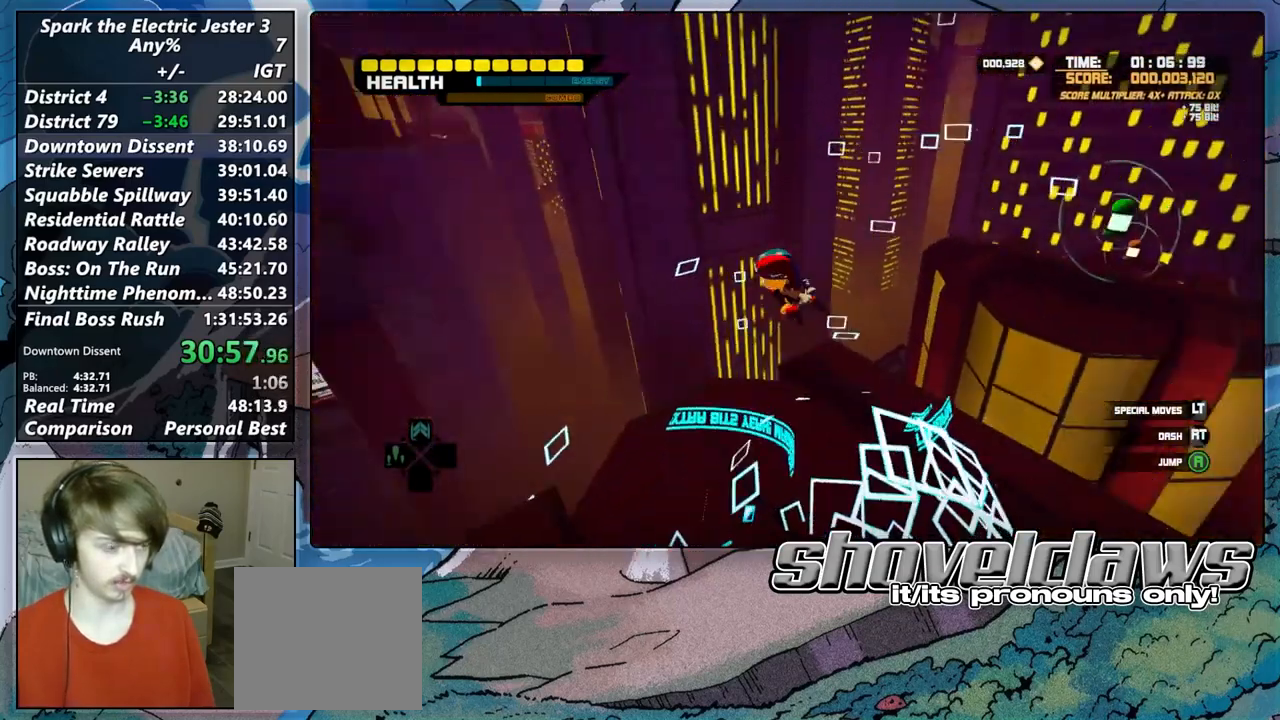
{"buttons": [], "left_stick": "up-right", "right_stick": "down-left", "events": [[83, "left_stick", "up-right"], [100, "R2", "down"], [333, "R2", "up"], [333, "right_stick", "down"], [467, "right_stick", "down-left"]]}
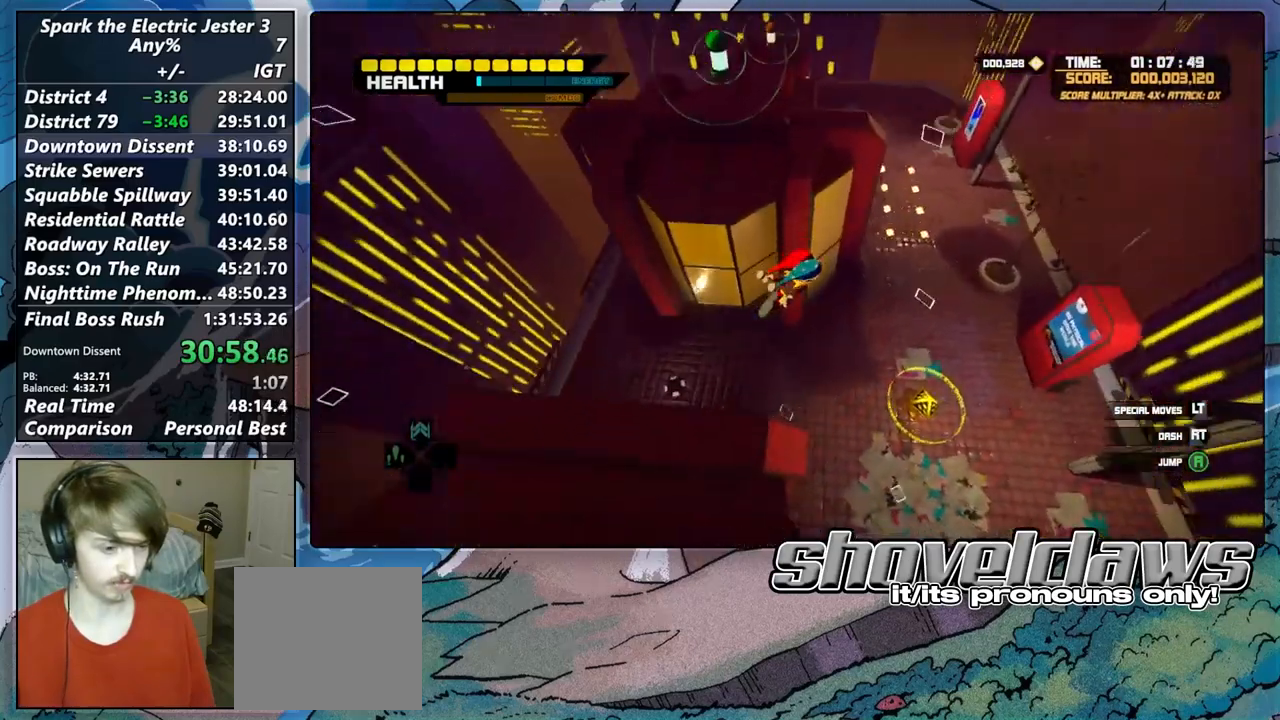
{"buttons": [], "left_stick": "left", "right_stick": "left", "events": [[67, "right_stick", "left"], [433, "left_stick", "left"]]}
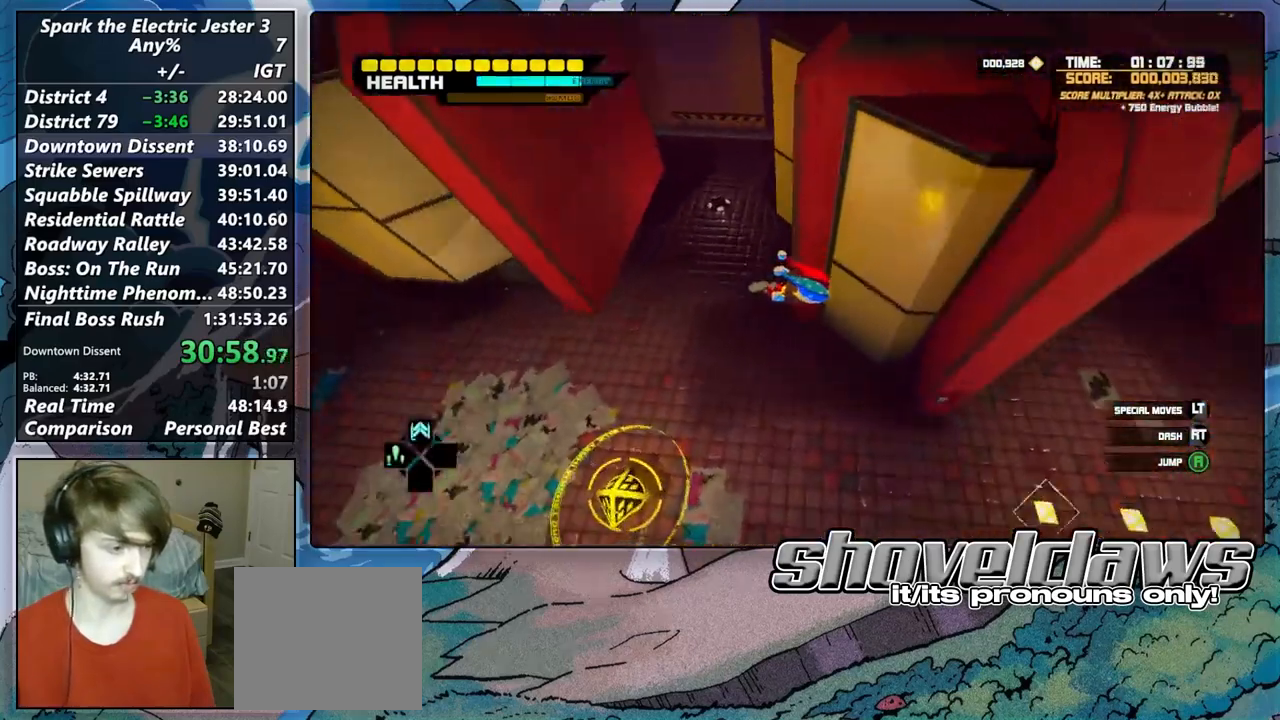
{"buttons": [], "left_stick": "left", "right_stick": "up", "events": [[117, "right_stick", "up-left"], [483, "right_stick", "up"]]}
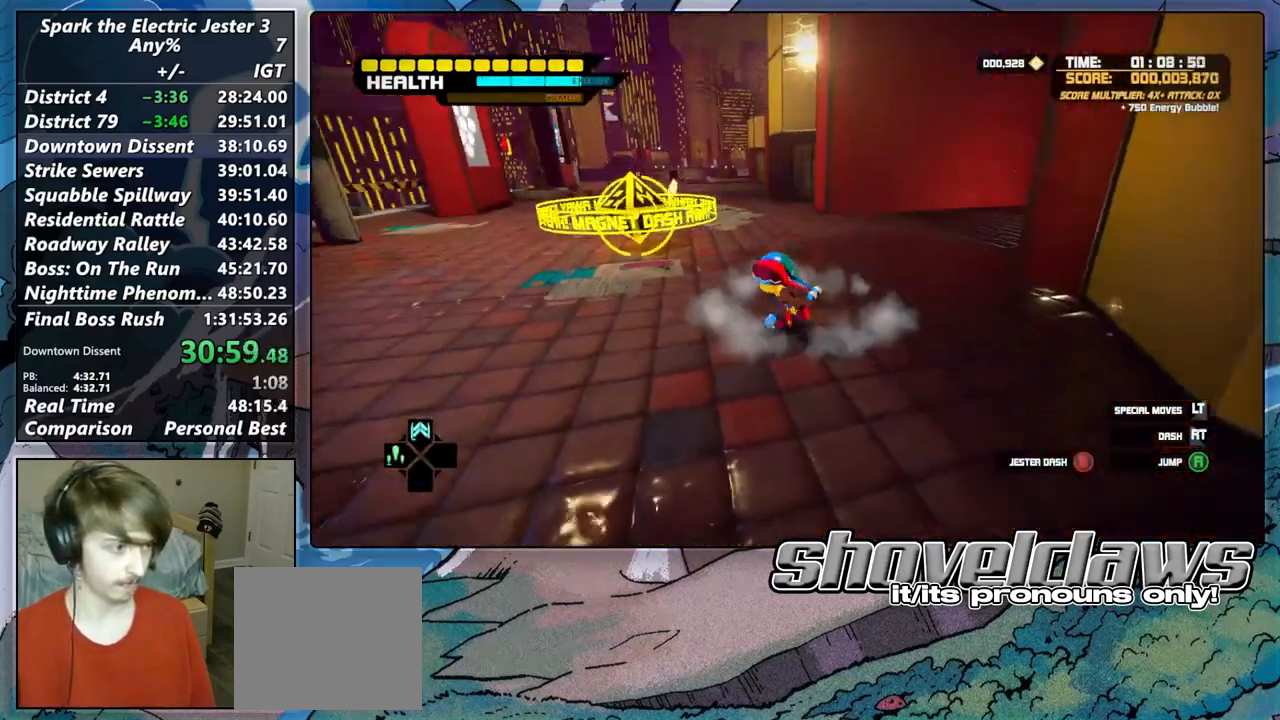
{"buttons": [], "left_stick": "center", "right_stick": "up-right", "events": [[100, "right_stick", "center"], [317, "right_stick", "up-right"], [350, "left_stick", "center"]]}
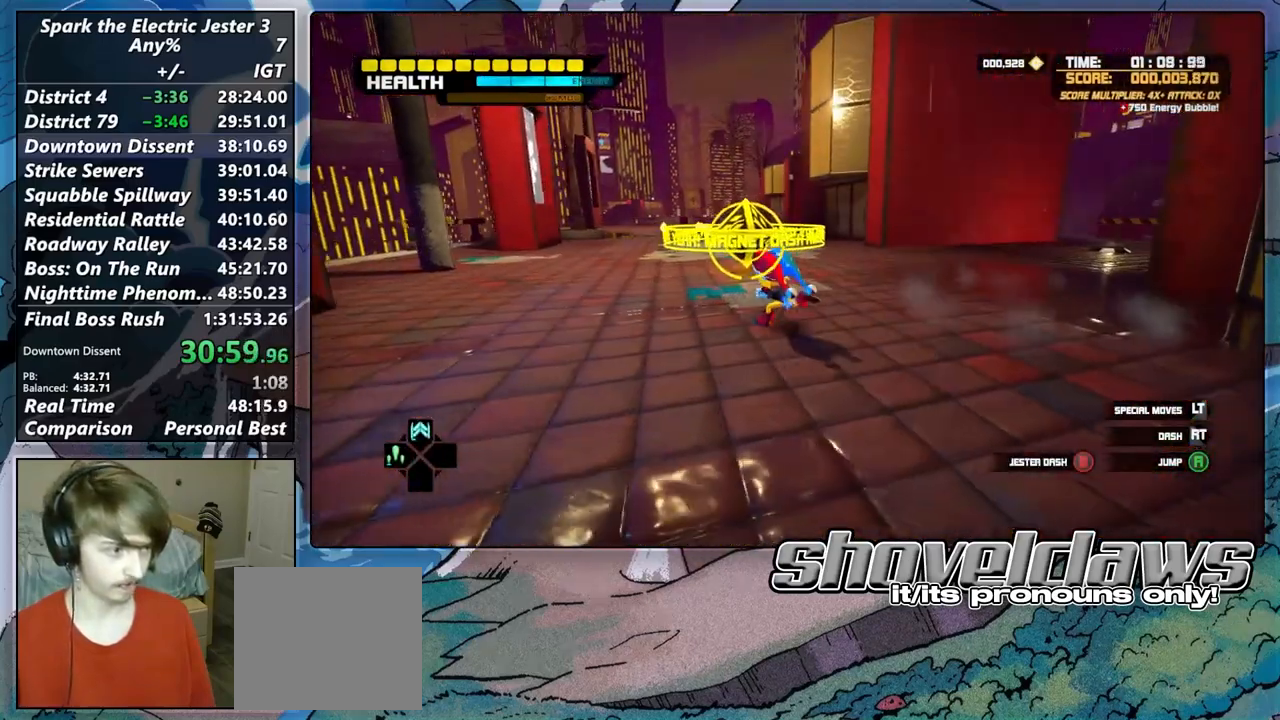
{"buttons": [], "left_stick": "left", "right_stick": "center", "events": [[17, "left_stick", "up"], [17, "right_stick", "center"], [250, "left_stick", "center"], [333, "left_stick", "left"]]}
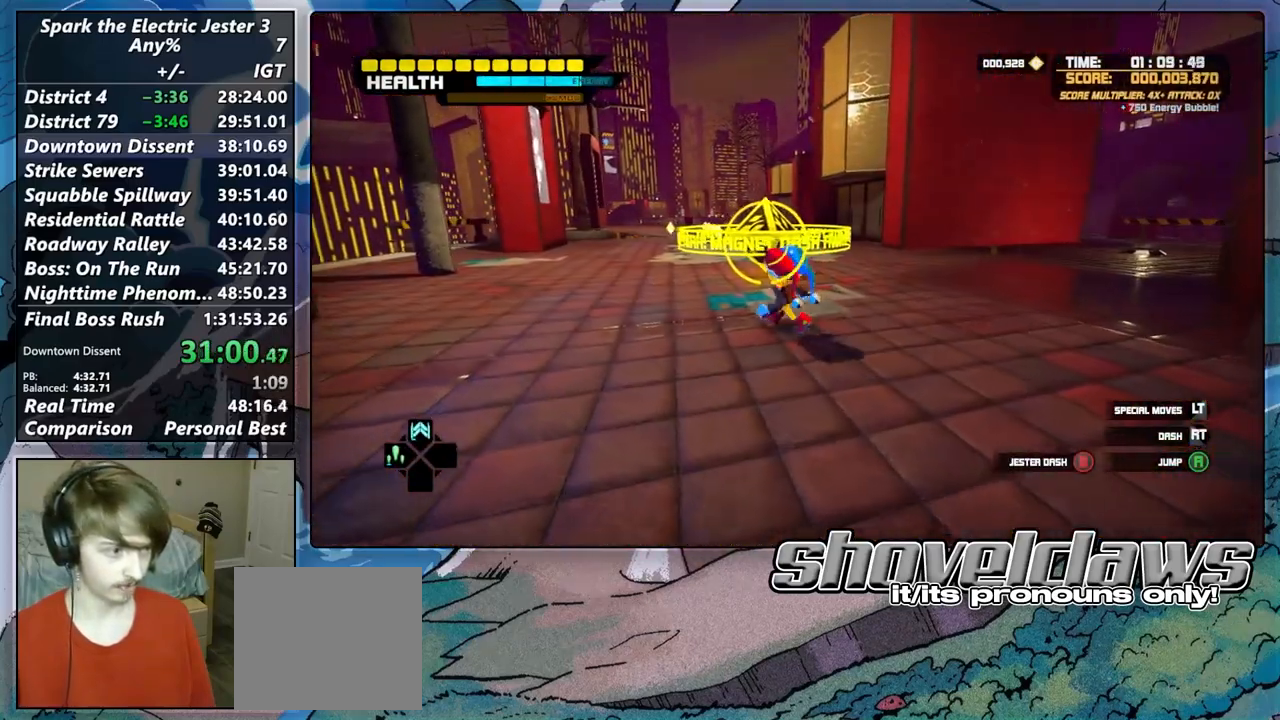
{"buttons": [], "left_stick": "center", "right_stick": "center", "events": [[33, "left_stick", "center"], [200, "left_stick", "up-left"], [317, "left_stick", "center"]]}
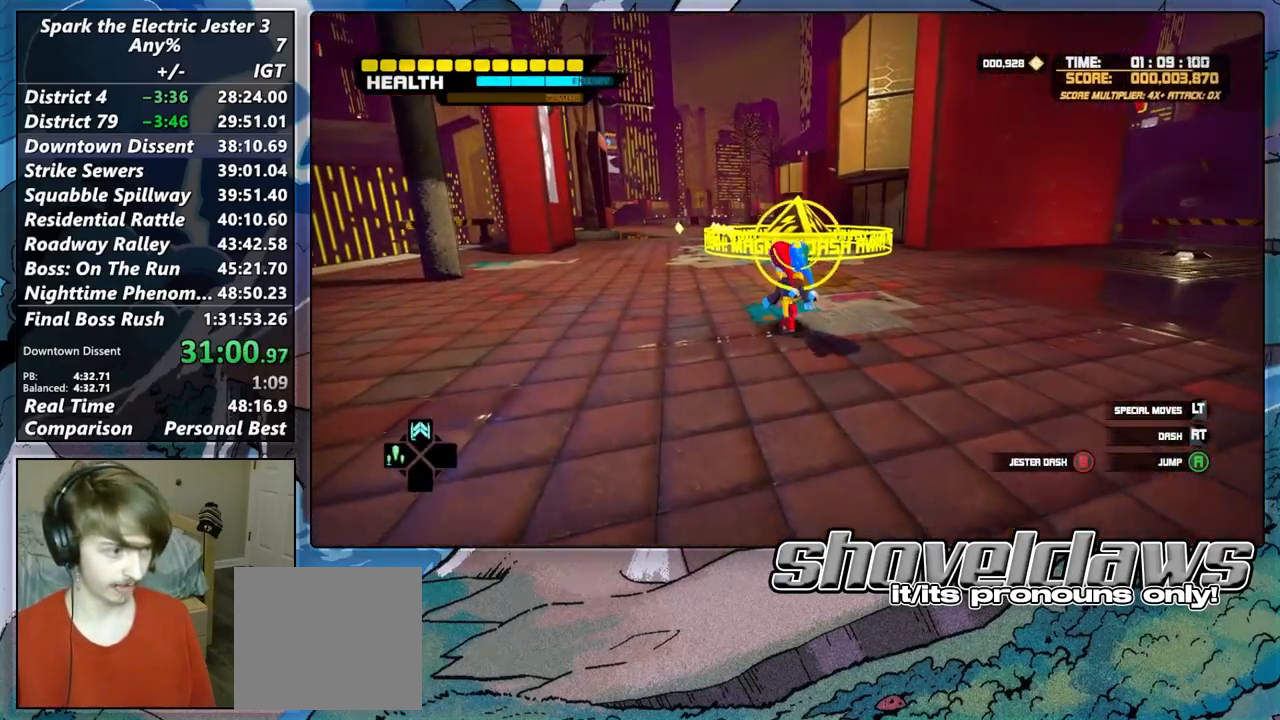
{"buttons": [], "left_stick": "up", "right_stick": "center", "events": [[167, "left_stick", "up"], [183, "CIRCLE", "down"], [183, "DPAD_UP", "down"], [217, "CIRCLE", "up"], [283, "DPAD_UP", "up"]]}
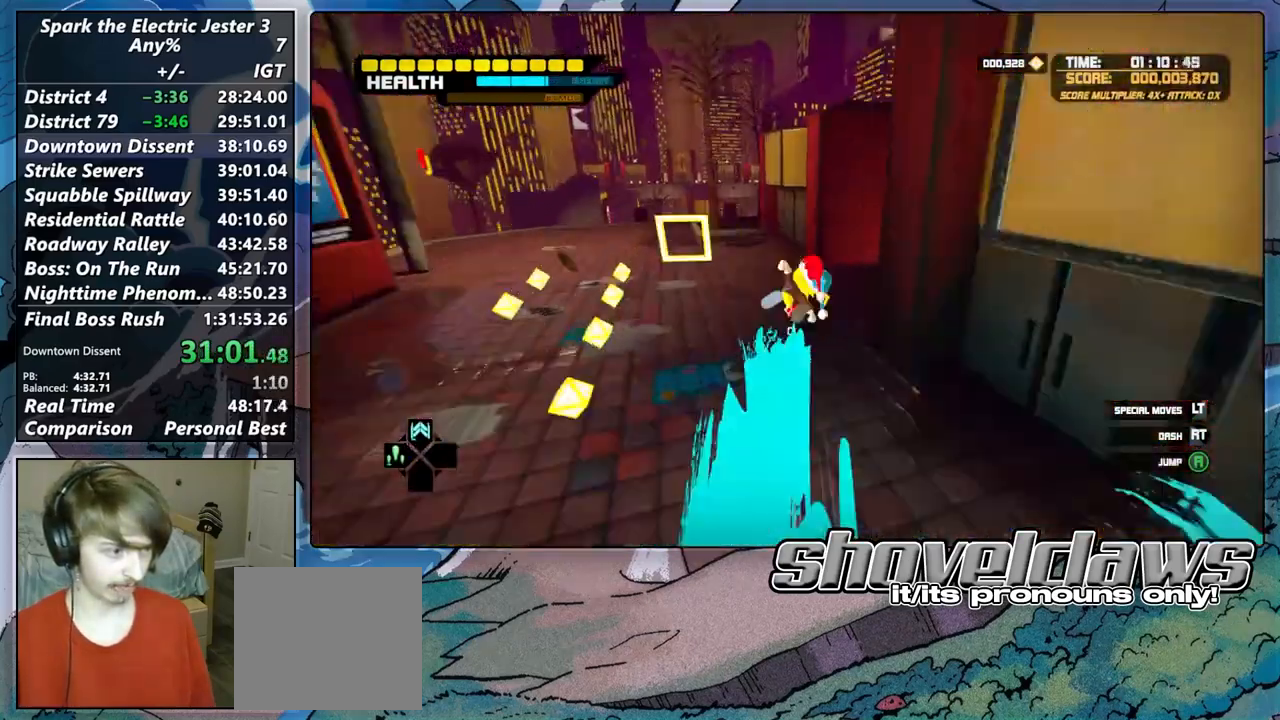
{"buttons": [], "left_stick": "up", "right_stick": "center", "events": []}
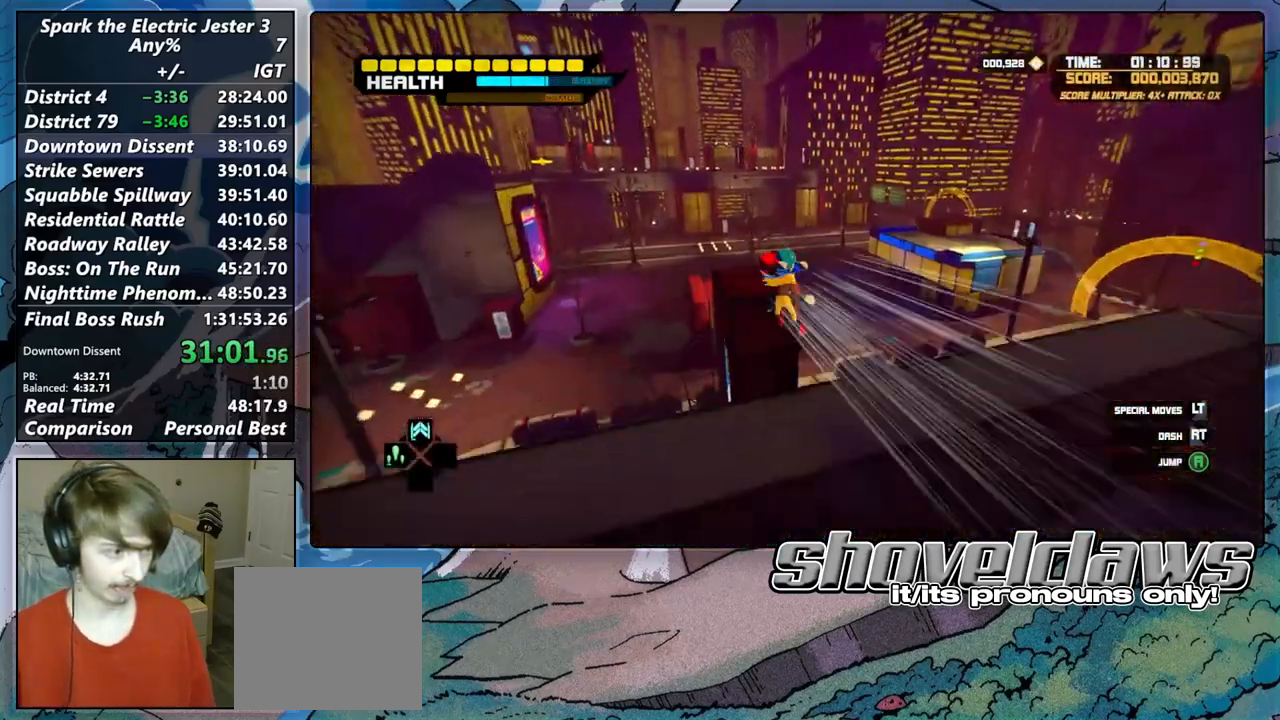
{"buttons": [], "left_stick": "up", "right_stick": "center", "events": [[50, "CROSS", "down"], [450, "CROSS", "up"]]}
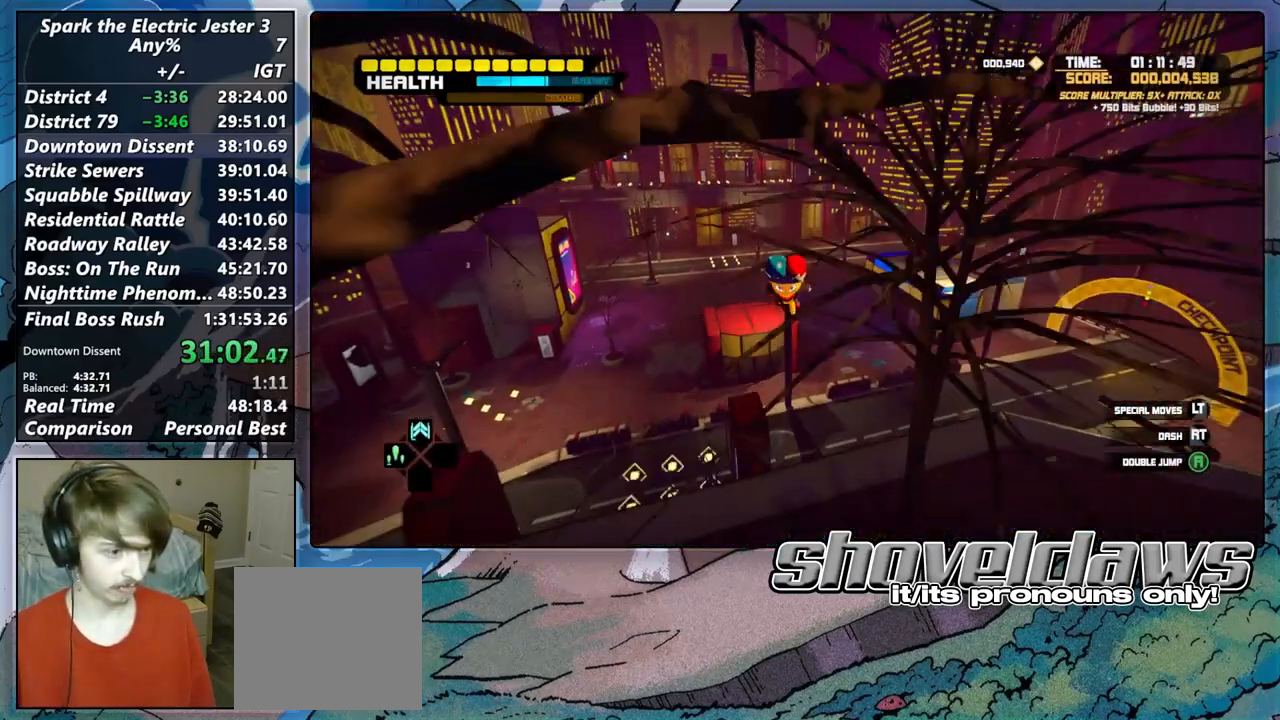
{"buttons": [], "left_stick": "up", "right_stick": "down", "events": [[33, "R2", "down"], [283, "R2", "up"], [350, "right_stick", "down"]]}
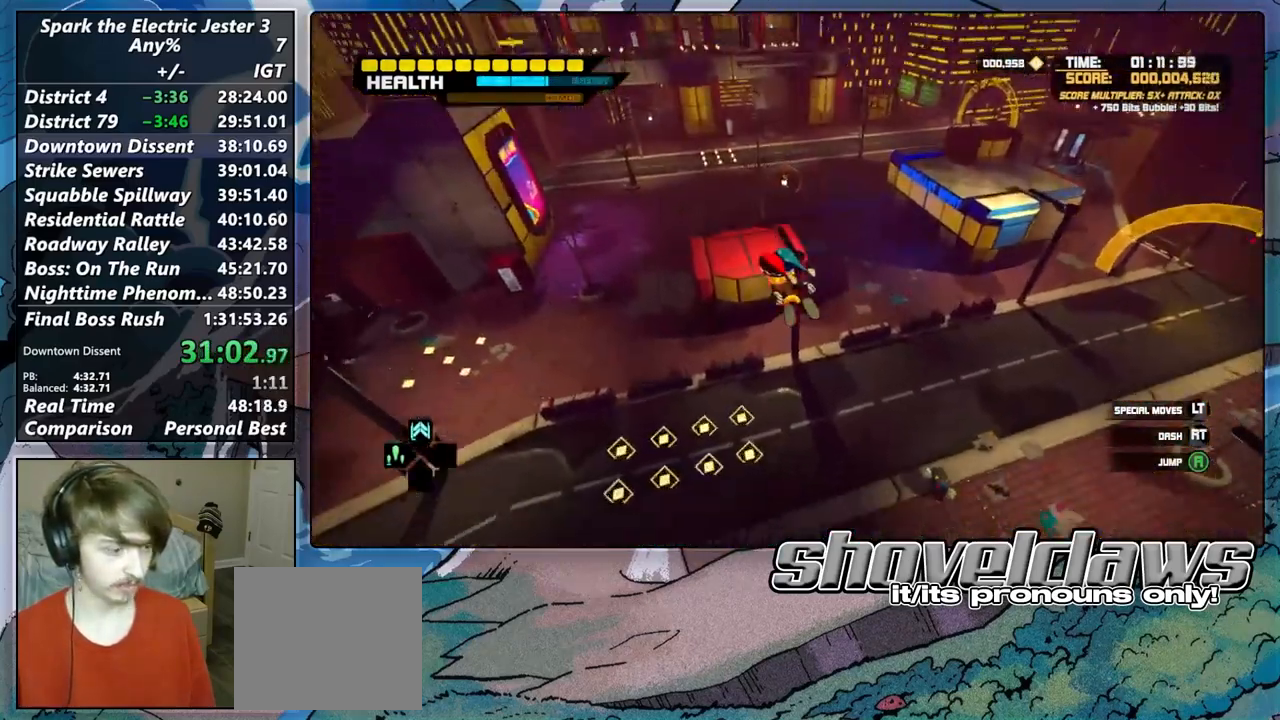
{"buttons": ["R2"], "left_stick": "up", "right_stick": "center", "events": [[83, "right_stick", "left"], [233, "right_stick", "center"], [417, "R2", "down"]]}
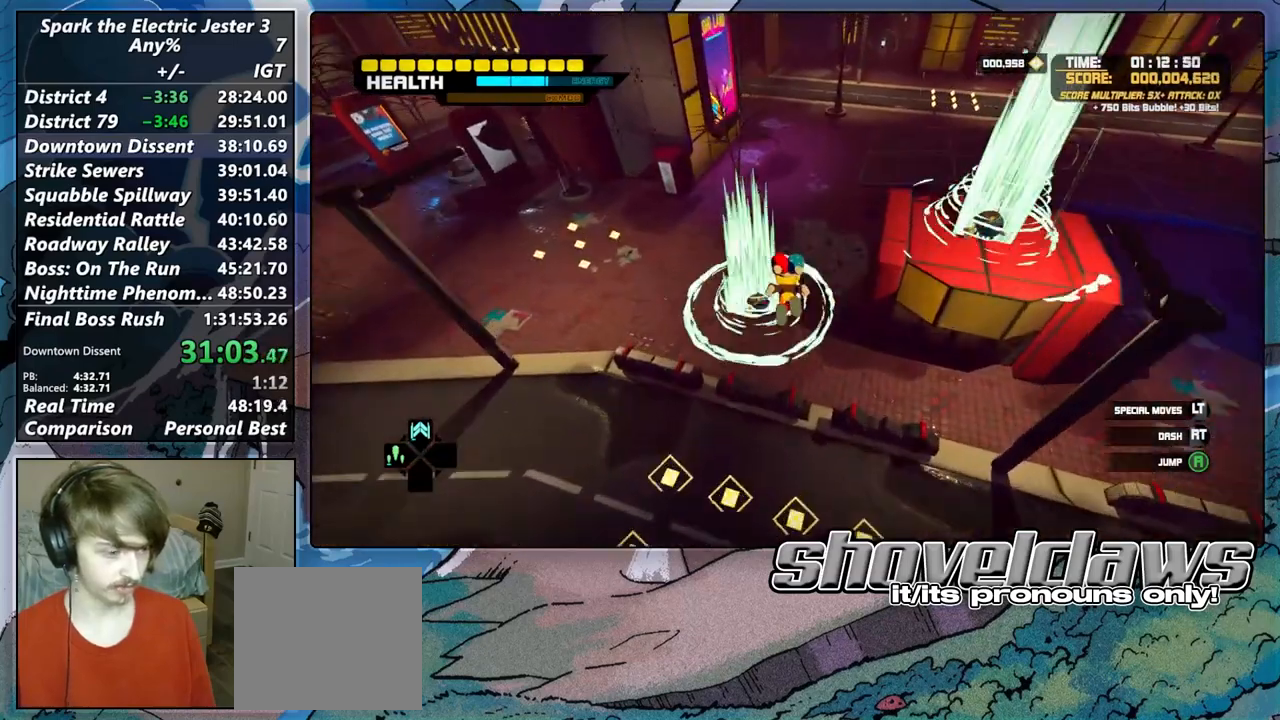
{"buttons": ["R1"], "left_stick": "up", "right_stick": "up", "events": [[83, "right_stick", "up"], [133, "R2", "up"], [500, "R1", "down"]]}
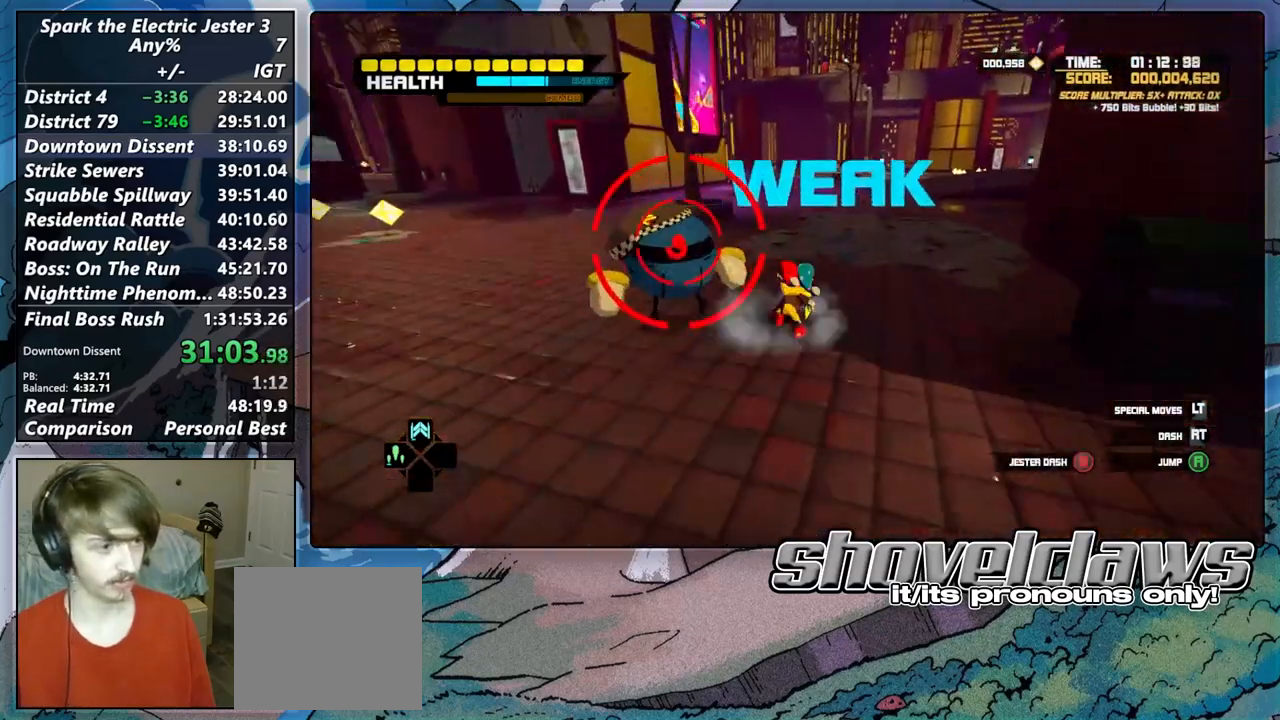
{"buttons": ["R1"], "left_stick": "up", "right_stick": "up", "events": [[200, "right_stick", "center"], [383, "right_stick", "up"]]}
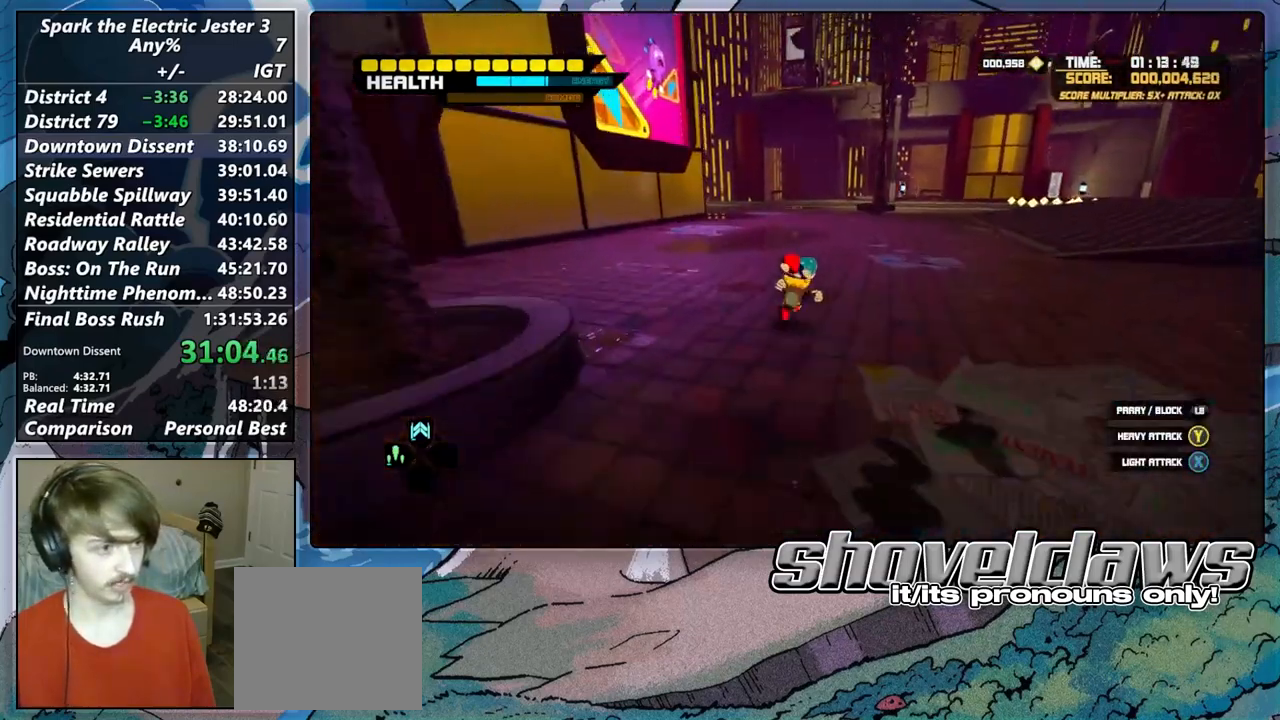
{"buttons": [], "left_stick": "up", "right_stick": "center", "events": [[17, "right_stick", "center"], [150, "R1", "up"]]}
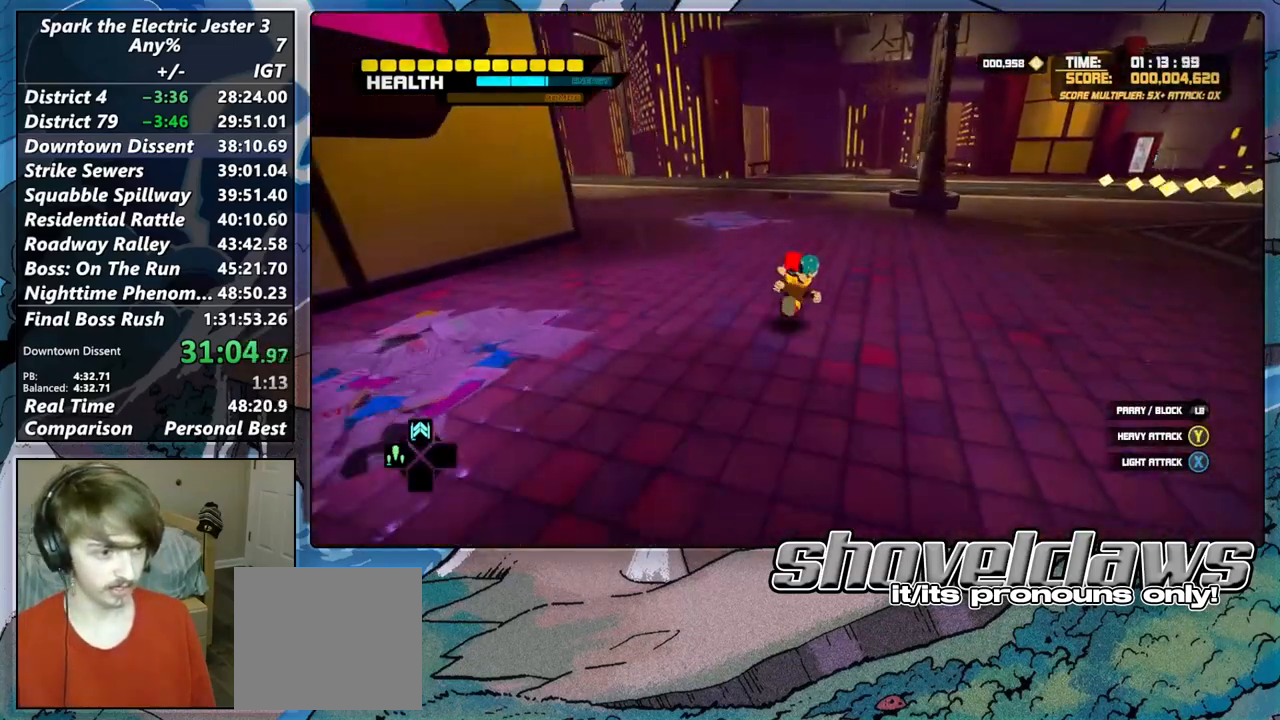
{"buttons": [], "left_stick": "up-right", "right_stick": "center", "events": [[417, "left_stick", "up-right"]]}
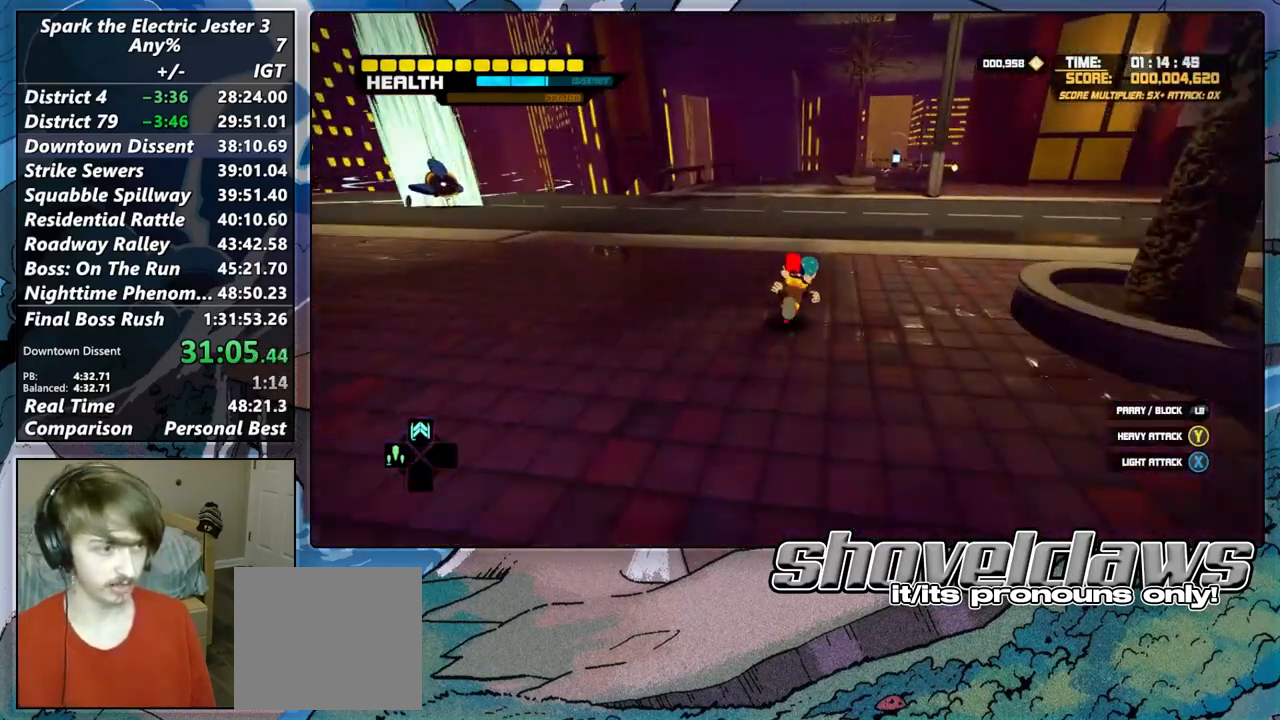
{"buttons": ["CROSS"], "left_stick": "up-right", "right_stick": "center", "events": [[300, "CROSS", "down"]]}
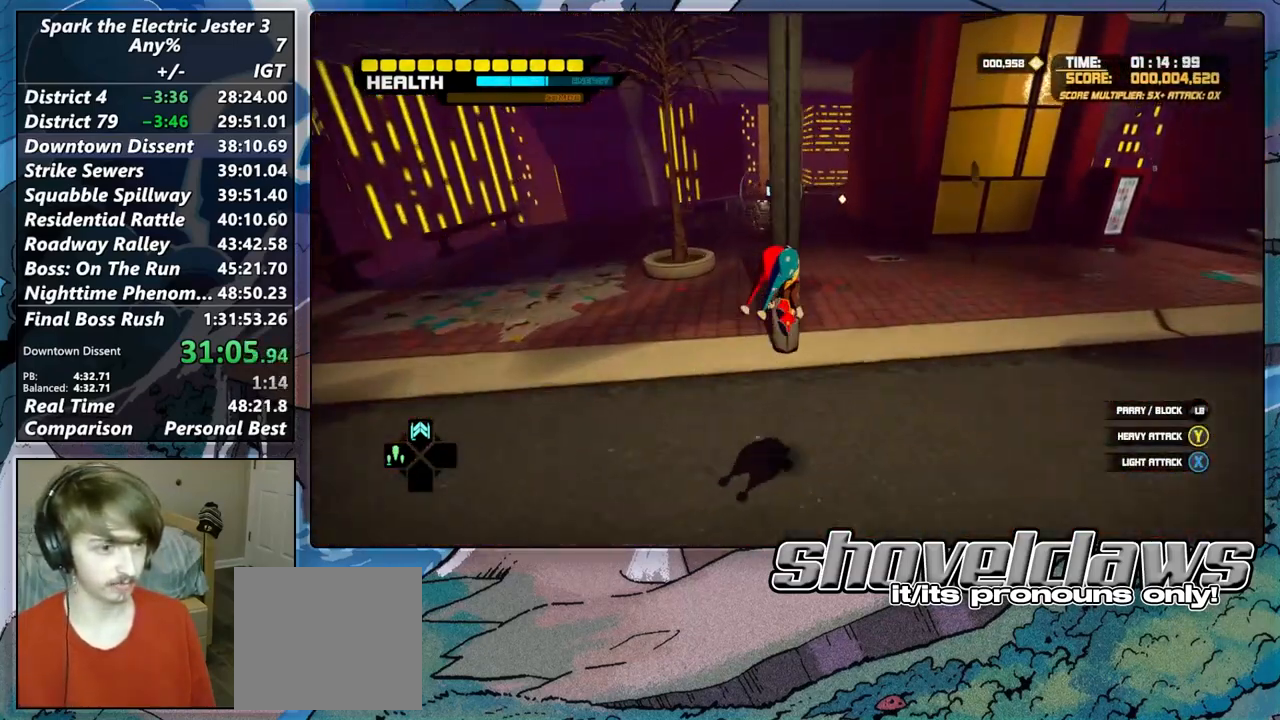
{"buttons": ["CROSS"], "left_stick": "up-right", "right_stick": "center", "events": [[333, "CROSS", "up"], [383, "CROSS", "down"]]}
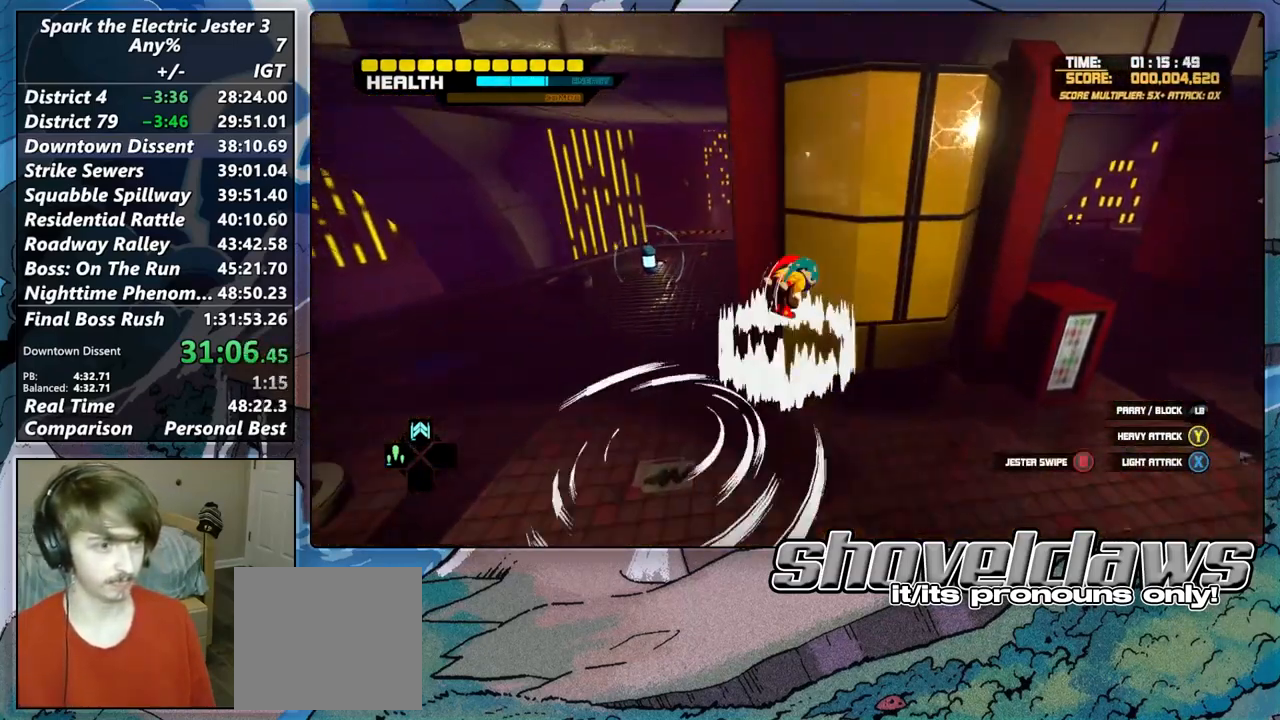
{"buttons": ["CROSS"], "left_stick": "up-left", "right_stick": "center", "events": [[167, "left_stick", "up"], [250, "CROSS", "up"], [367, "CROSS", "down"], [433, "left_stick", "up-left"]]}
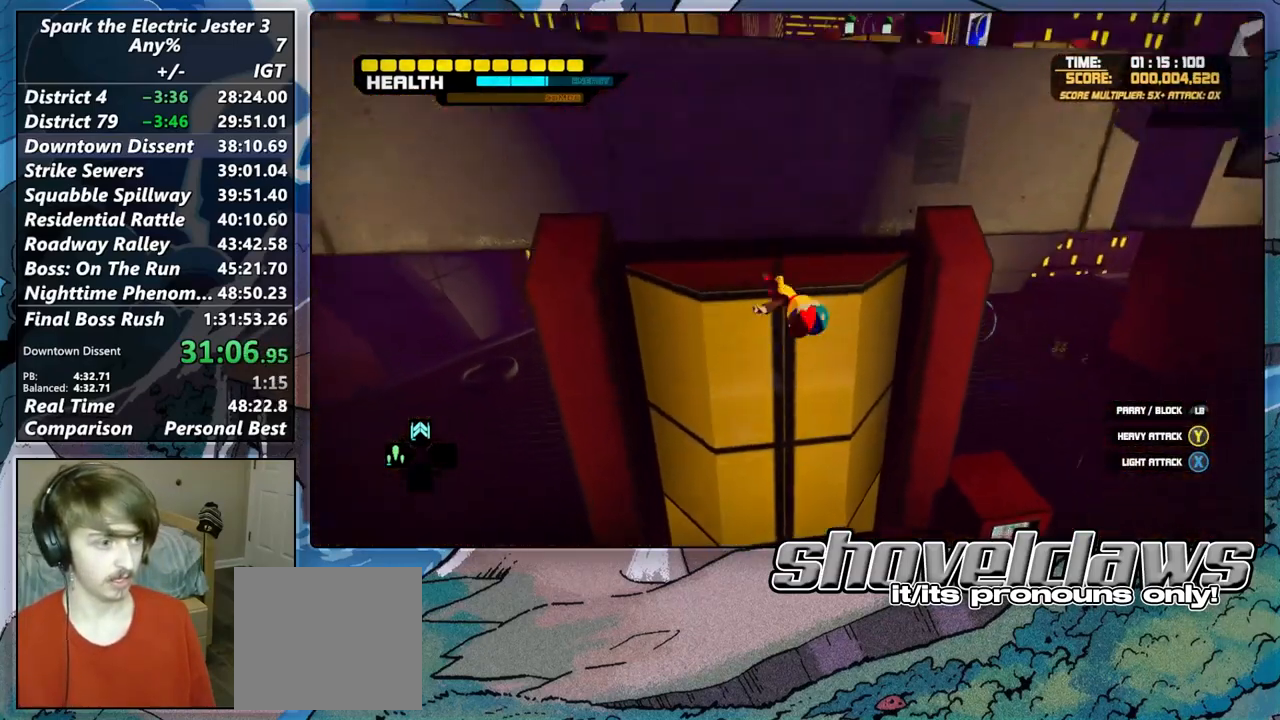
{"buttons": ["R2"], "left_stick": "up-left", "right_stick": "center", "events": [[350, "R2", "down"], [433, "CROSS", "up"]]}
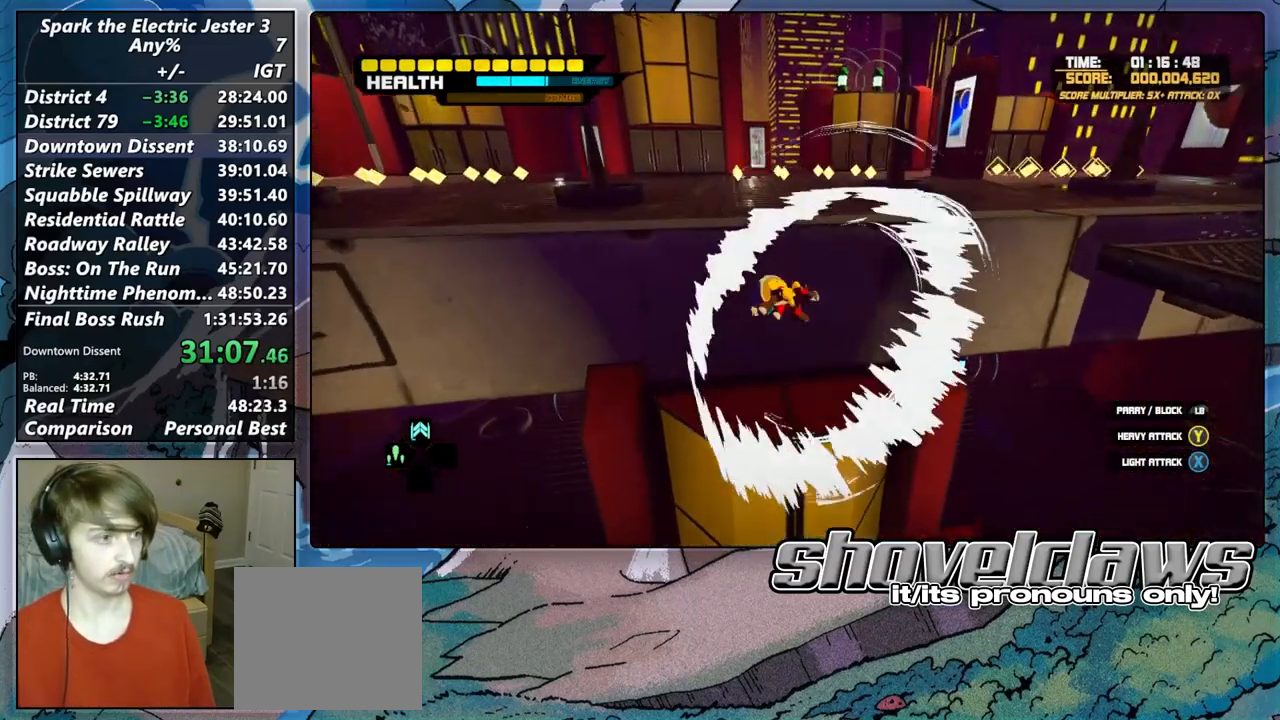
{"buttons": ["R2"], "left_stick": "up-left", "right_stick": "left", "events": [[67, "R2", "up"], [267, "CROSS", "down"], [383, "CROSS", "up"], [467, "R2", "down"], [483, "right_stick", "left"]]}
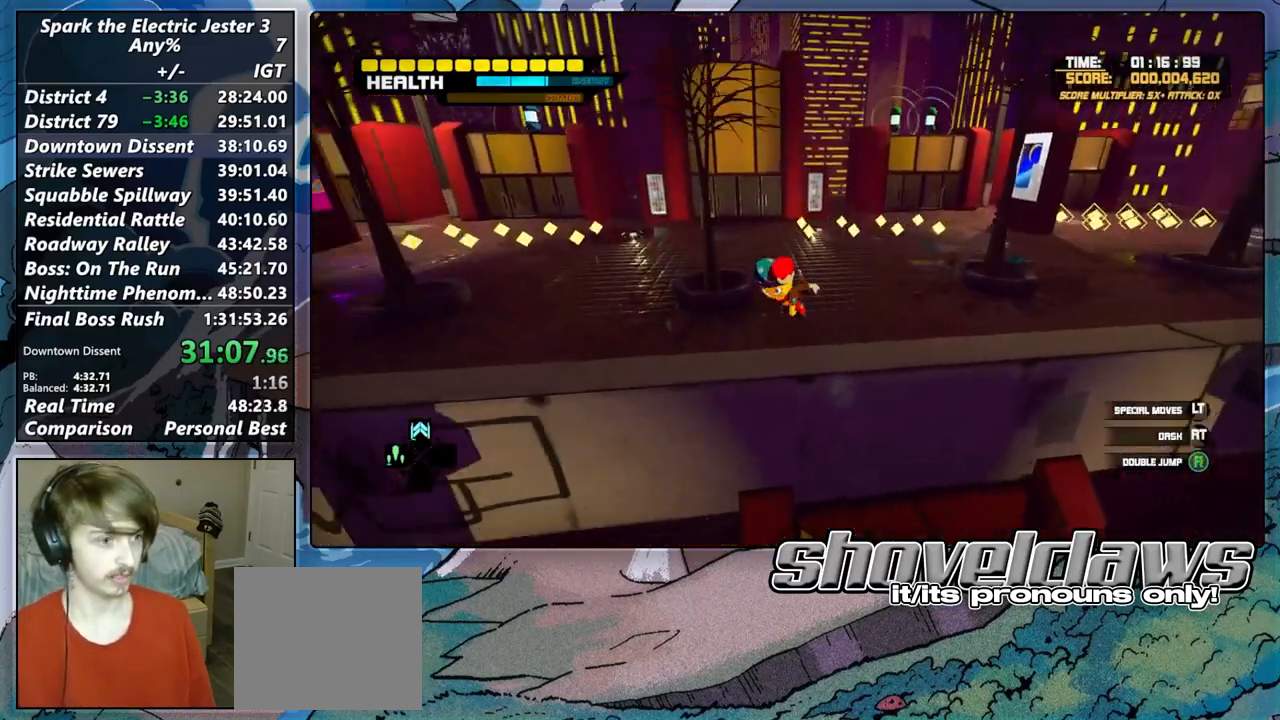
{"buttons": ["CIRCLE", "L2"], "left_stick": "up", "right_stick": "center", "events": [[67, "left_stick", "up"], [217, "R2", "up"], [283, "right_stick", "center"], [450, "L2", "down"], [500, "CIRCLE", "down"]]}
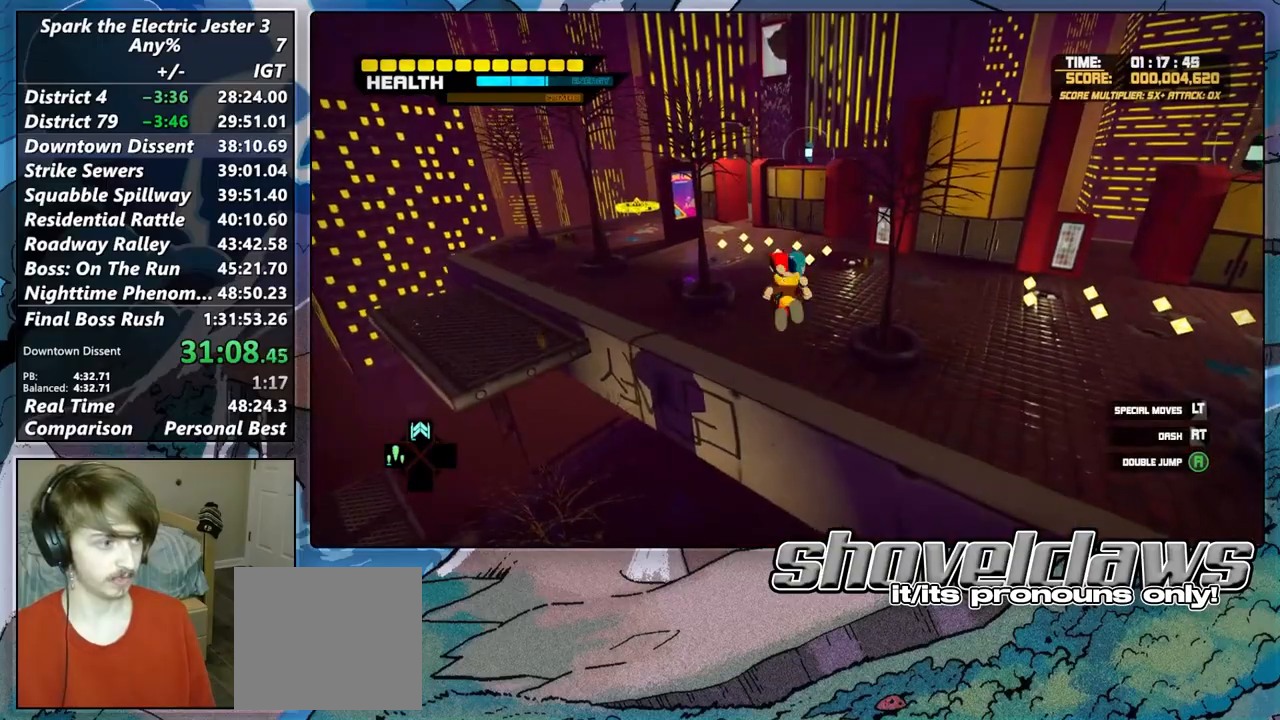
{"buttons": [], "left_stick": "up-left", "right_stick": "center", "events": [[200, "CIRCLE", "up"], [267, "L2", "up"], [317, "left_stick", "up-left"]]}
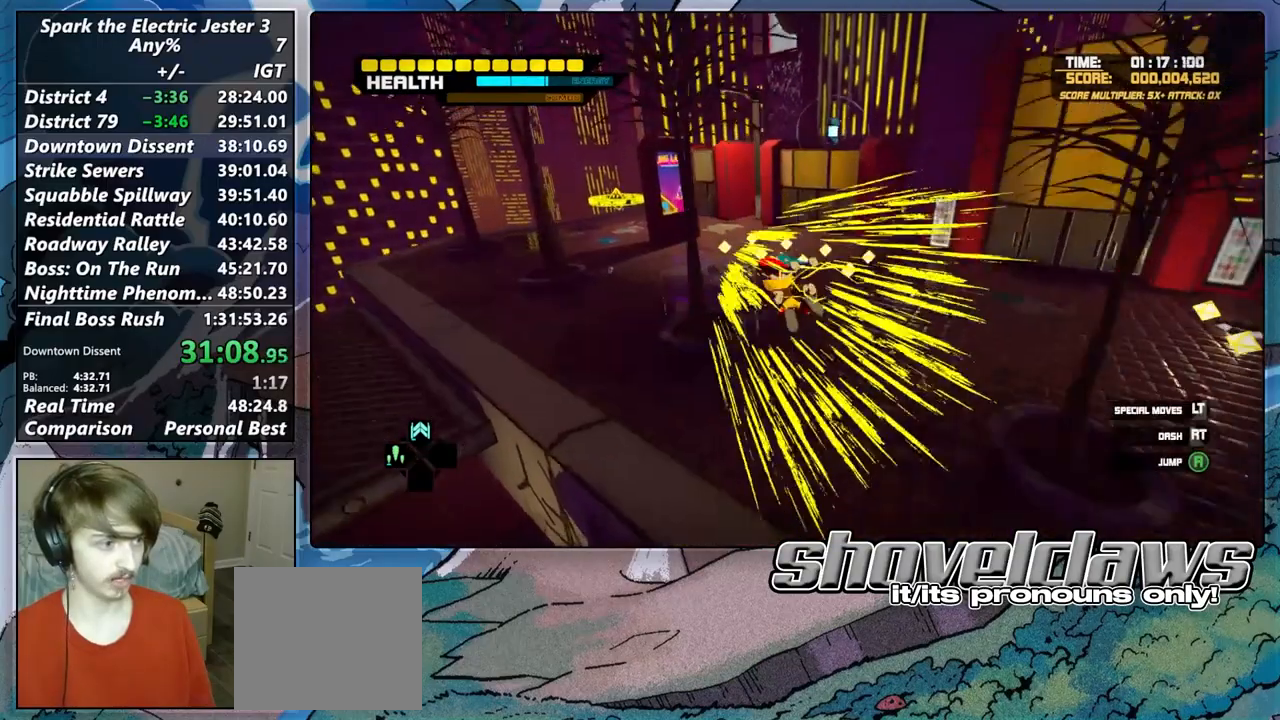
{"buttons": [], "left_stick": "up-left", "right_stick": "center", "events": []}
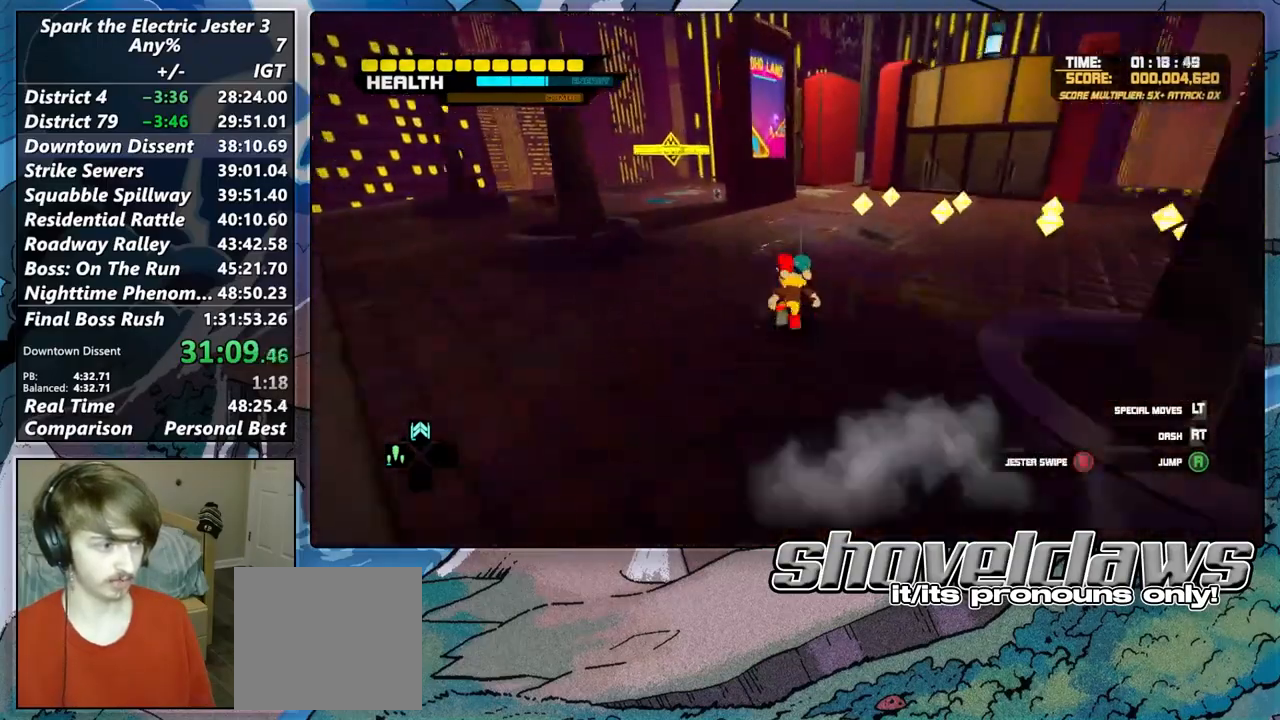
{"buttons": [], "left_stick": "up-left", "right_stick": "right", "events": [[333, "right_stick", "right"]]}
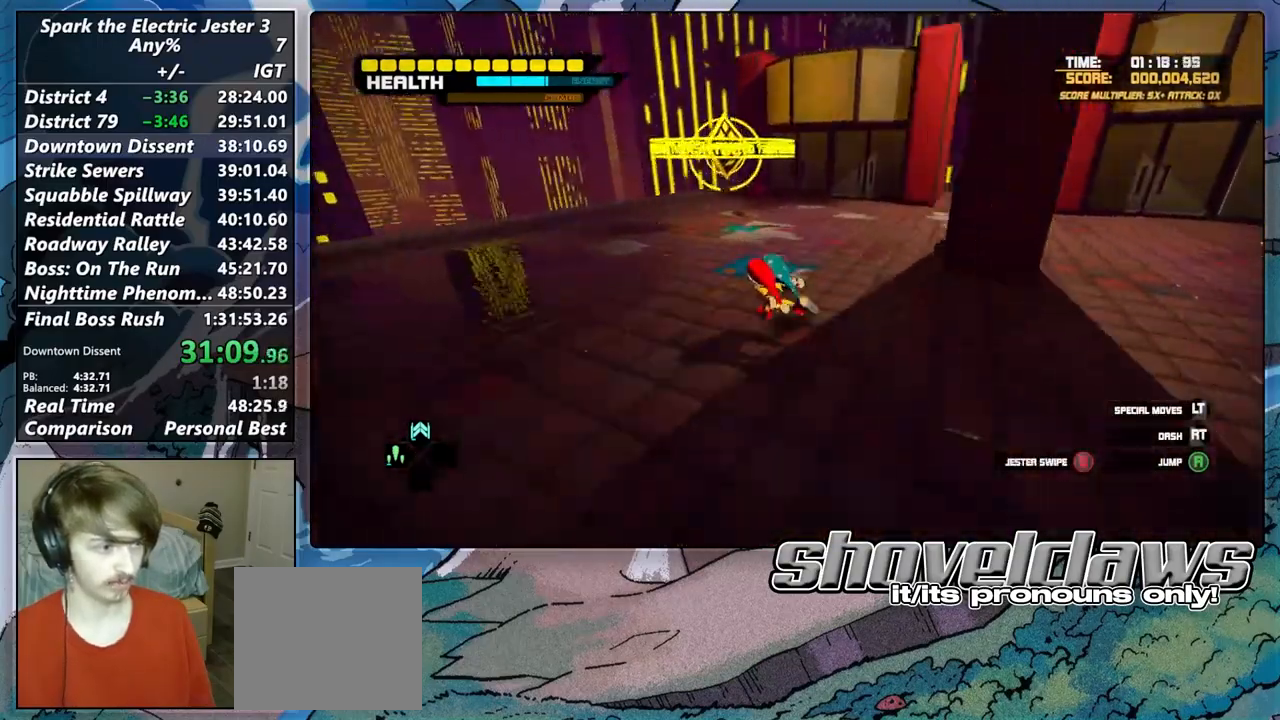
{"buttons": [], "left_stick": "up-right", "right_stick": "up-right", "events": [[167, "left_stick", "center"], [317, "left_stick", "up-right"], [367, "right_stick", "up-right"]]}